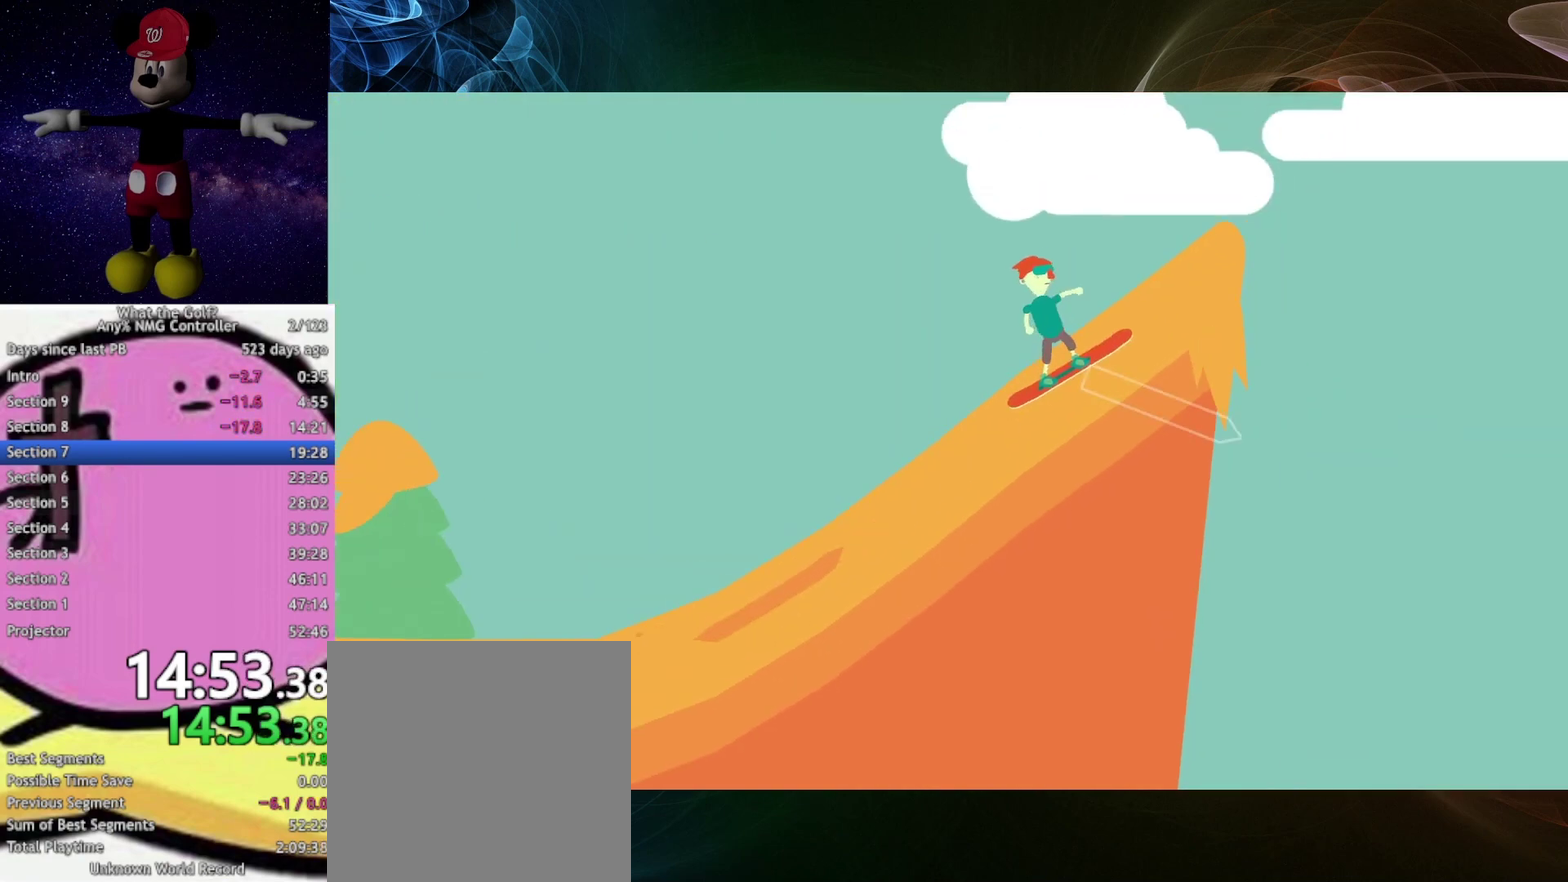
Gameplay with a controller (Xbox layout); each line is a JSON object with the inputs held at the frame after it. "events" lists button and stick changes between this image and that frame as [ms after this image, input, new state], when the widget could be followed in between.
{"buttons": [], "left_stick": "right", "right_stick": "center"}
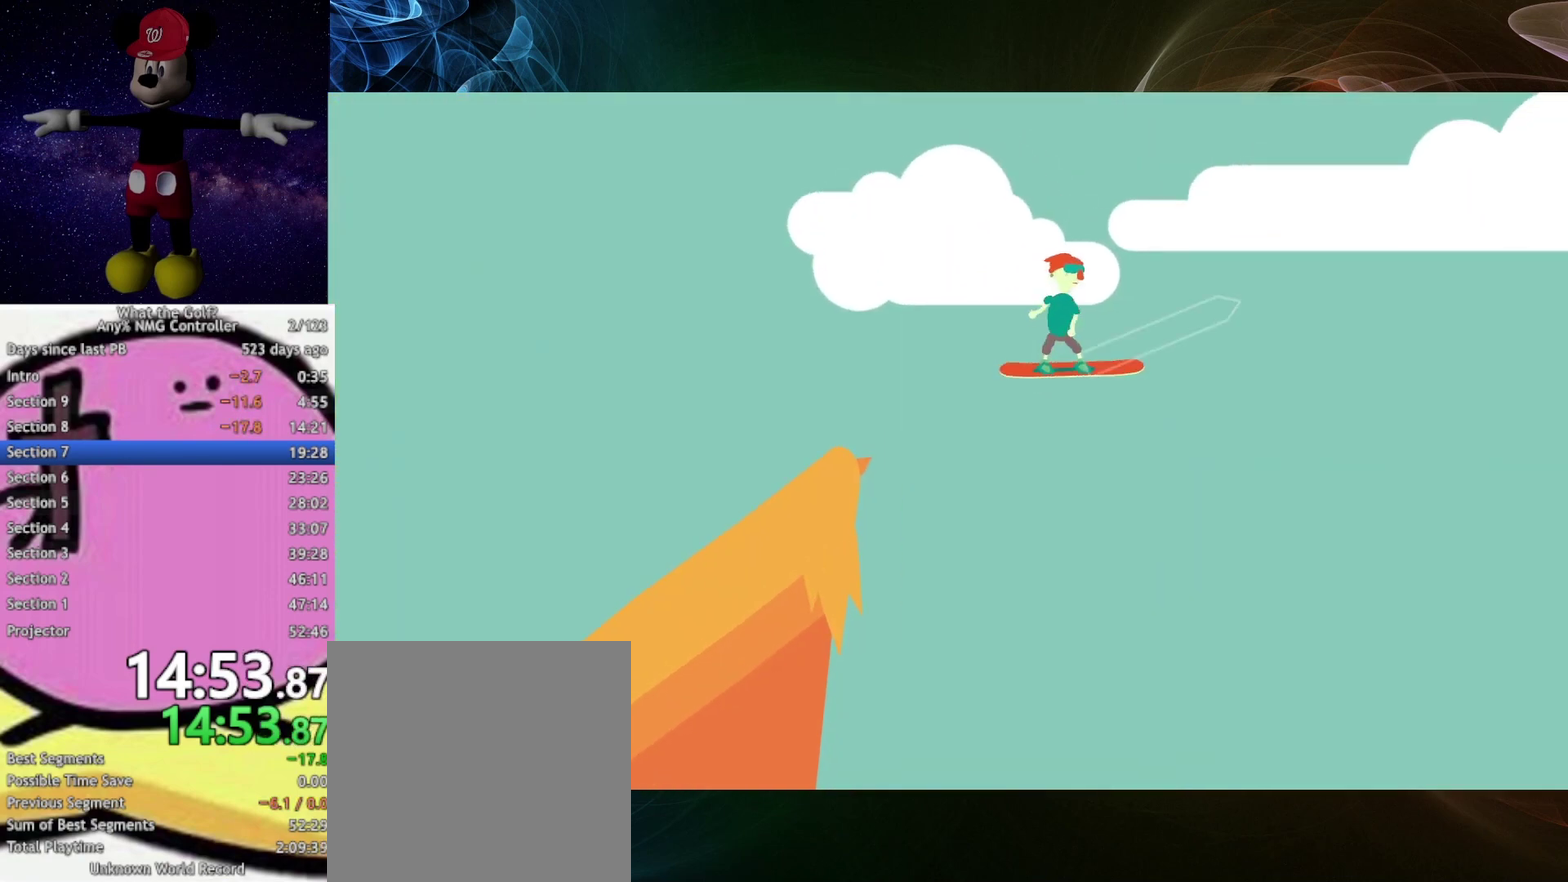
{"buttons": [], "left_stick": "up-right", "right_stick": "center", "events": [[67, "left_stick", "up-right"]]}
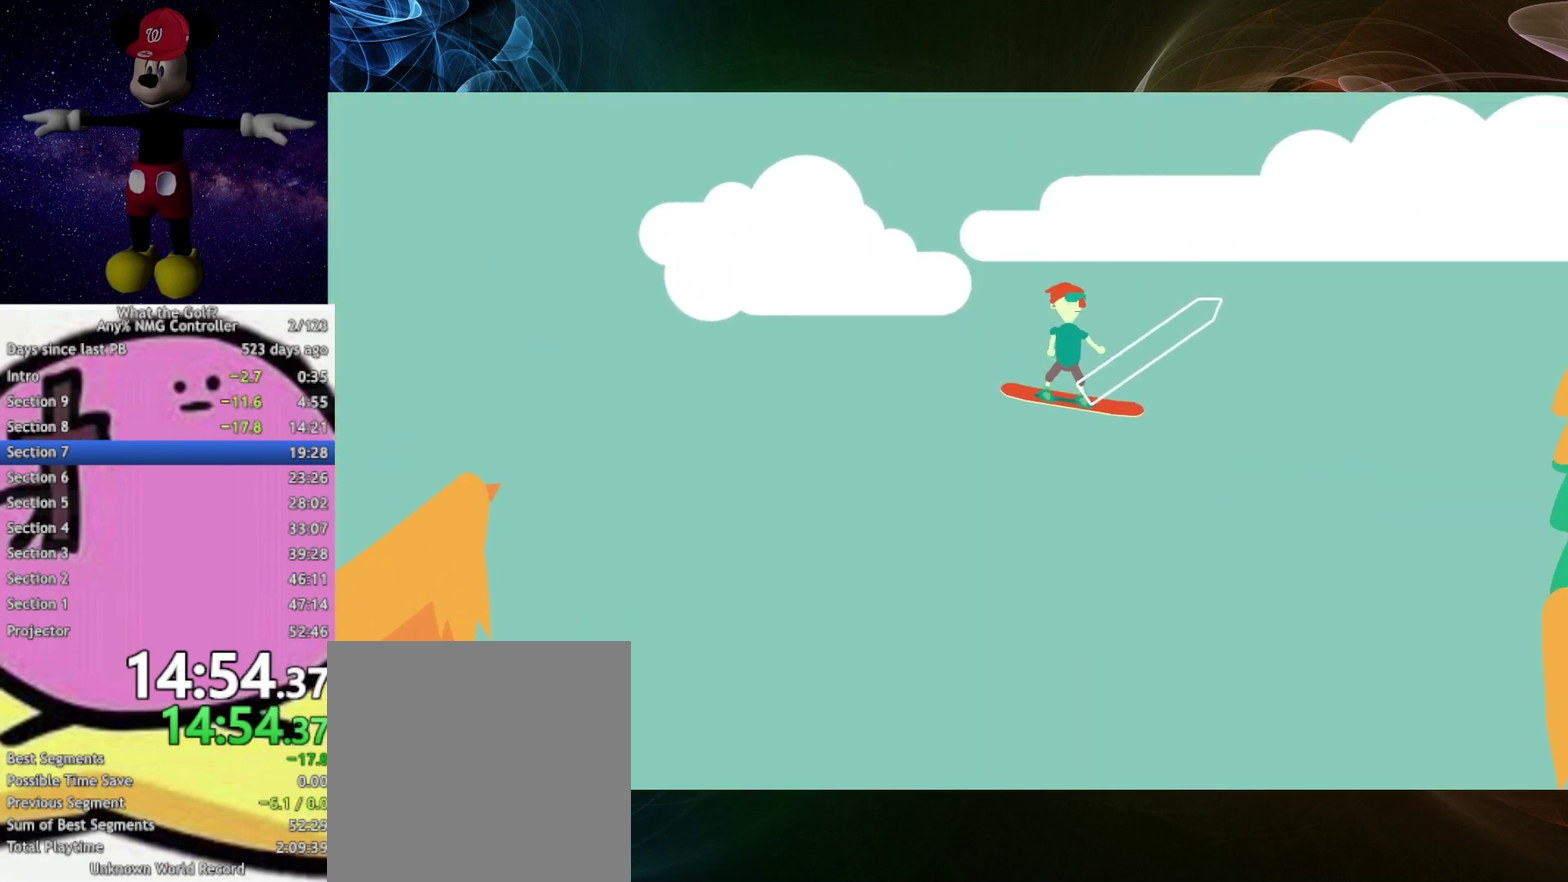
{"buttons": [], "left_stick": "up-right", "right_stick": "center", "events": [[267, "START", "down"], [333, "START", "up"]]}
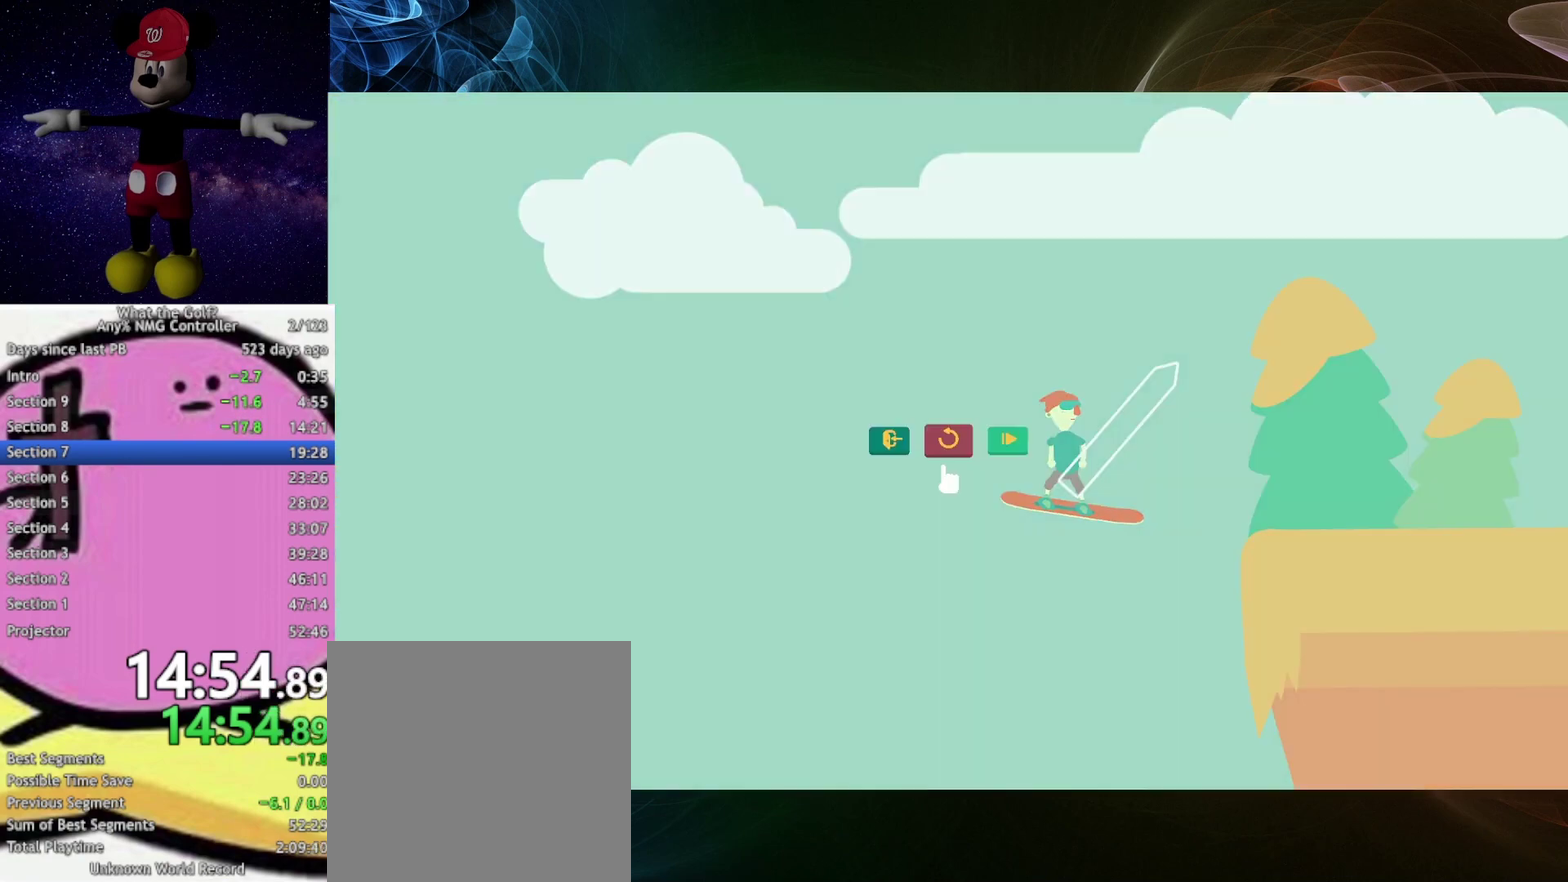
{"buttons": [], "left_stick": "up-right", "right_stick": "center", "events": [[133, "left_stick", "center"], [267, "START", "down"], [267, "left_stick", "up-right"], [333, "START", "up"]]}
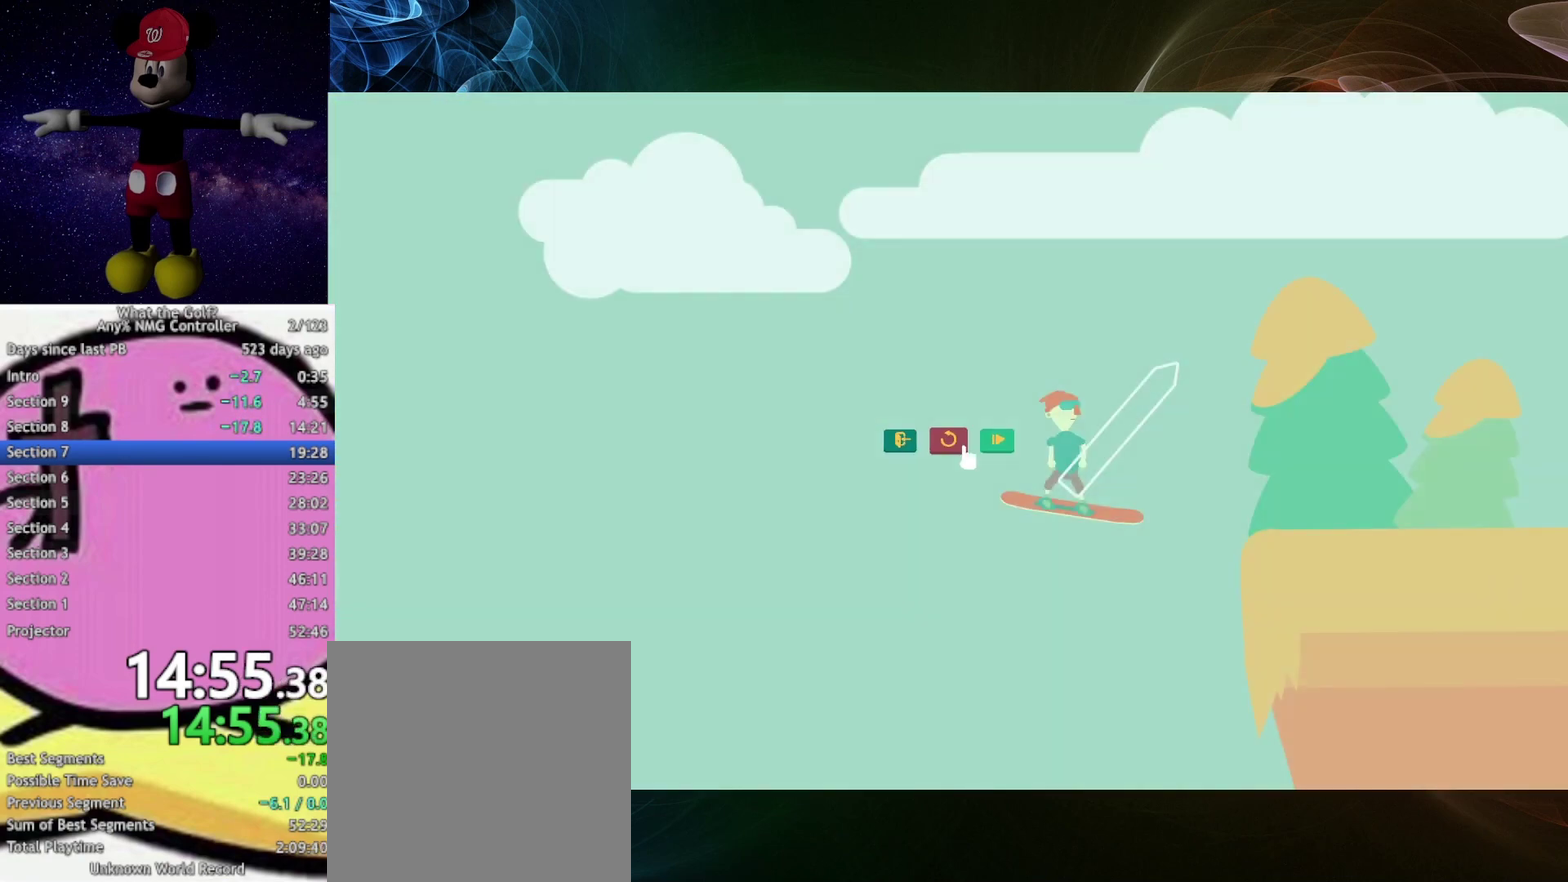
{"buttons": ["START"], "left_stick": "up-right", "right_stick": "center", "events": [[67, "START", "down"], [133, "START", "up"], [467, "START", "down"]]}
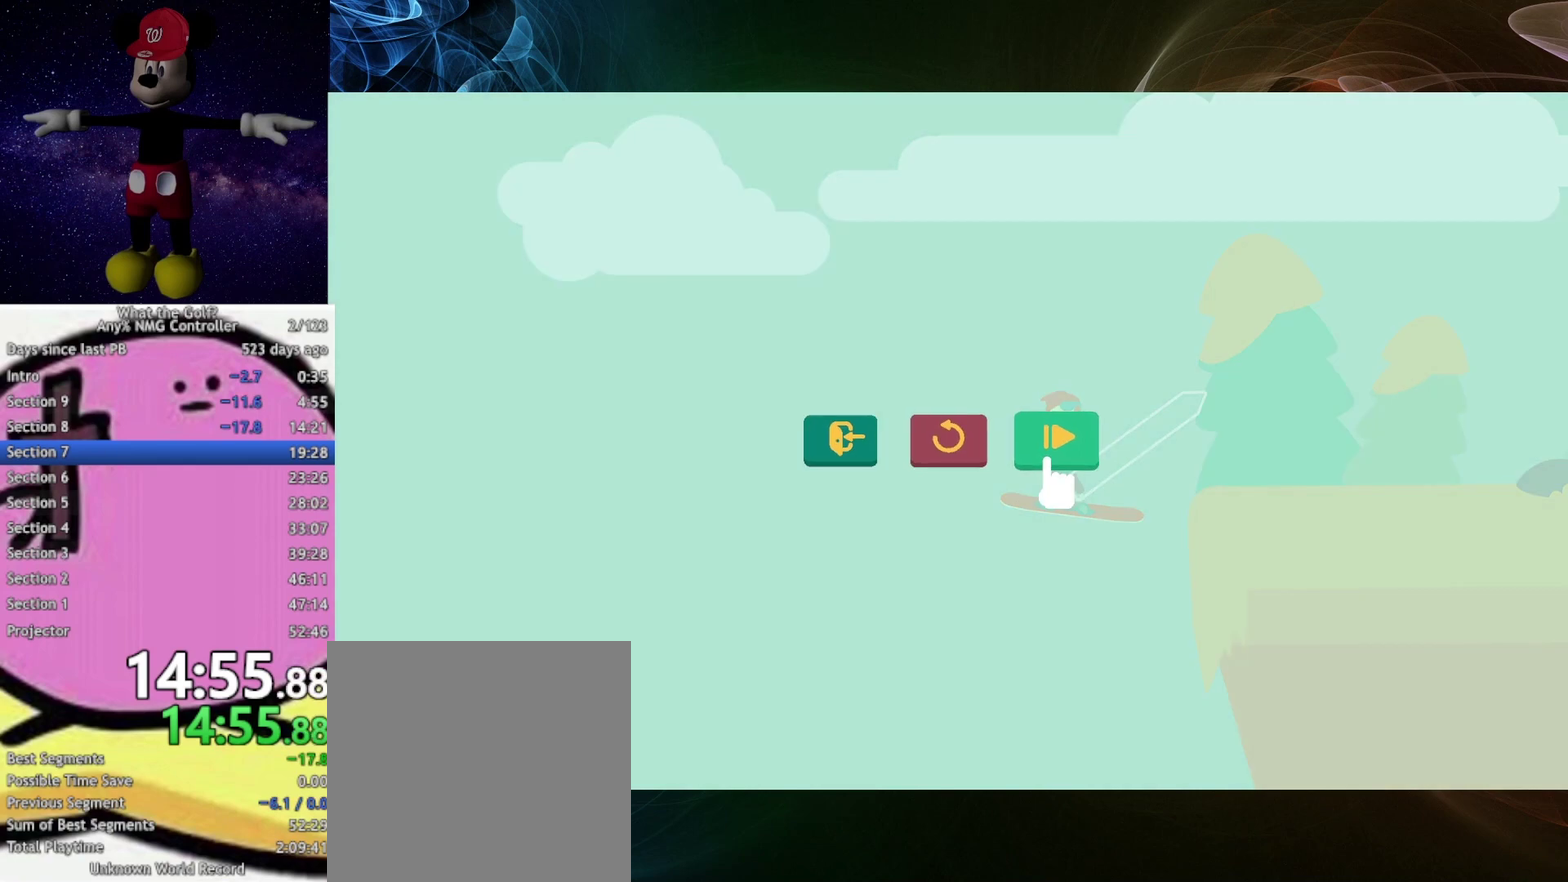
{"buttons": [], "left_stick": "up-right", "right_stick": "center", "events": [[33, "START", "up"]]}
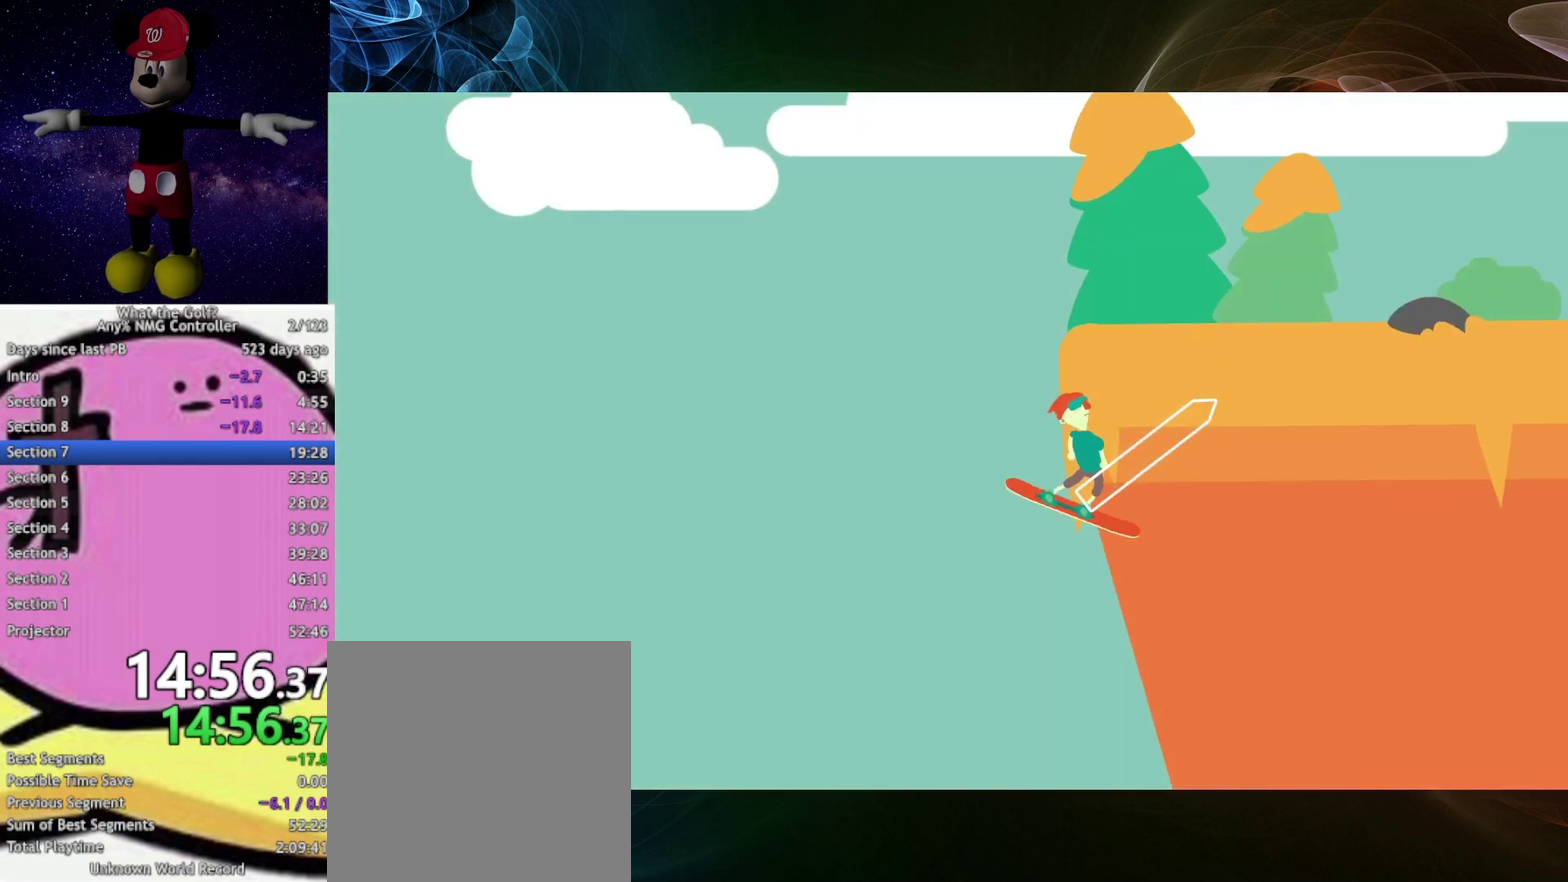
{"buttons": [], "left_stick": "center", "right_stick": "center", "events": [[333, "START", "down"], [367, "START", "up"], [433, "left_stick", "center"]]}
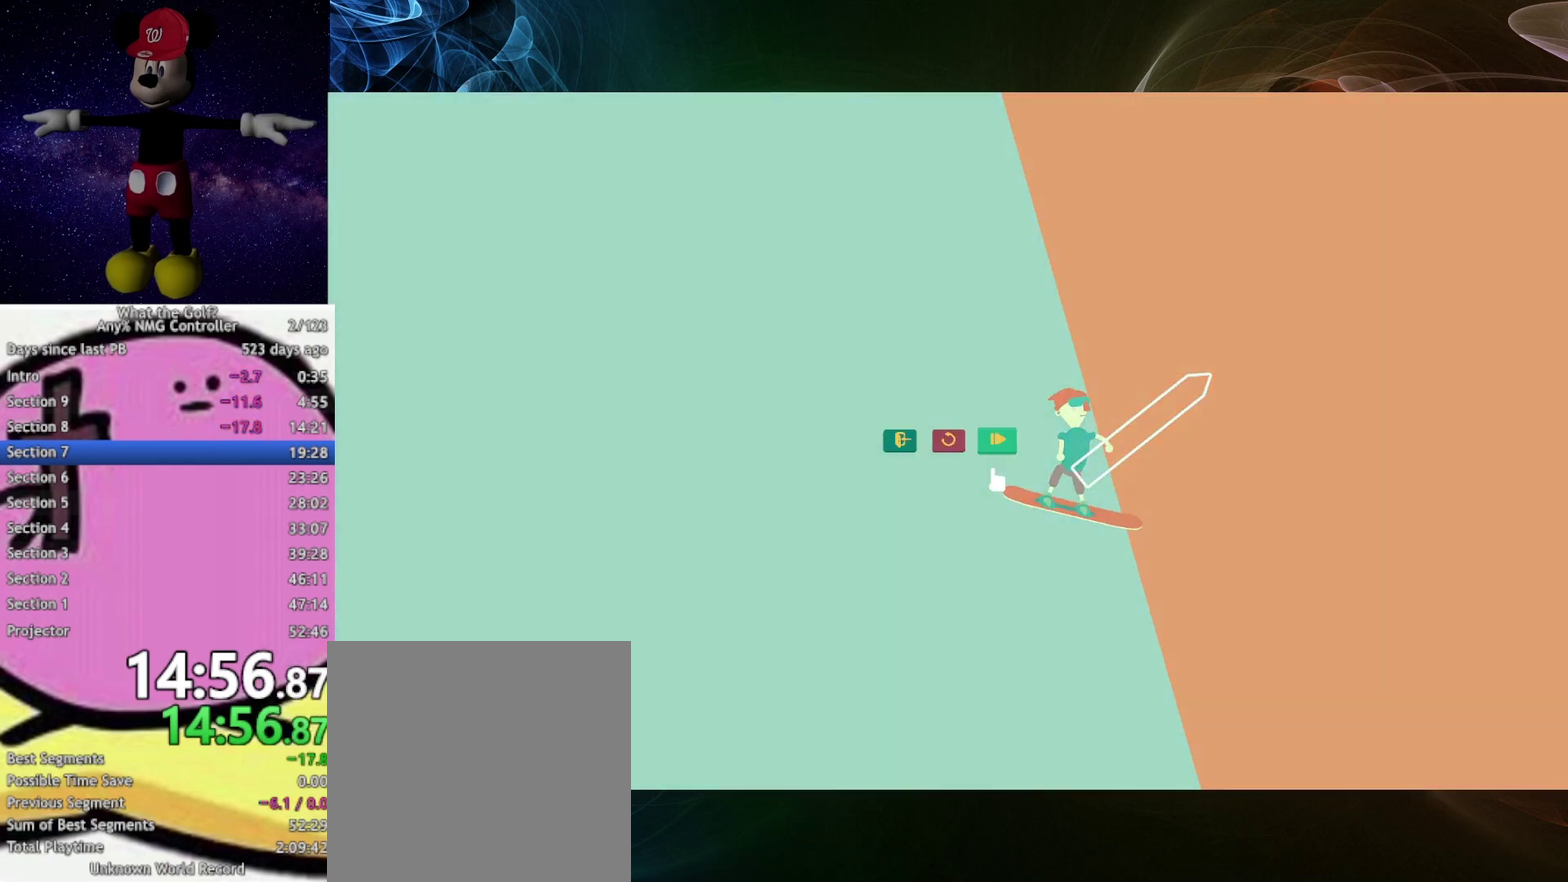
{"buttons": [], "left_stick": "center", "right_stick": "center", "events": [[267, "left_stick", "left"], [367, "left_stick", "center"]]}
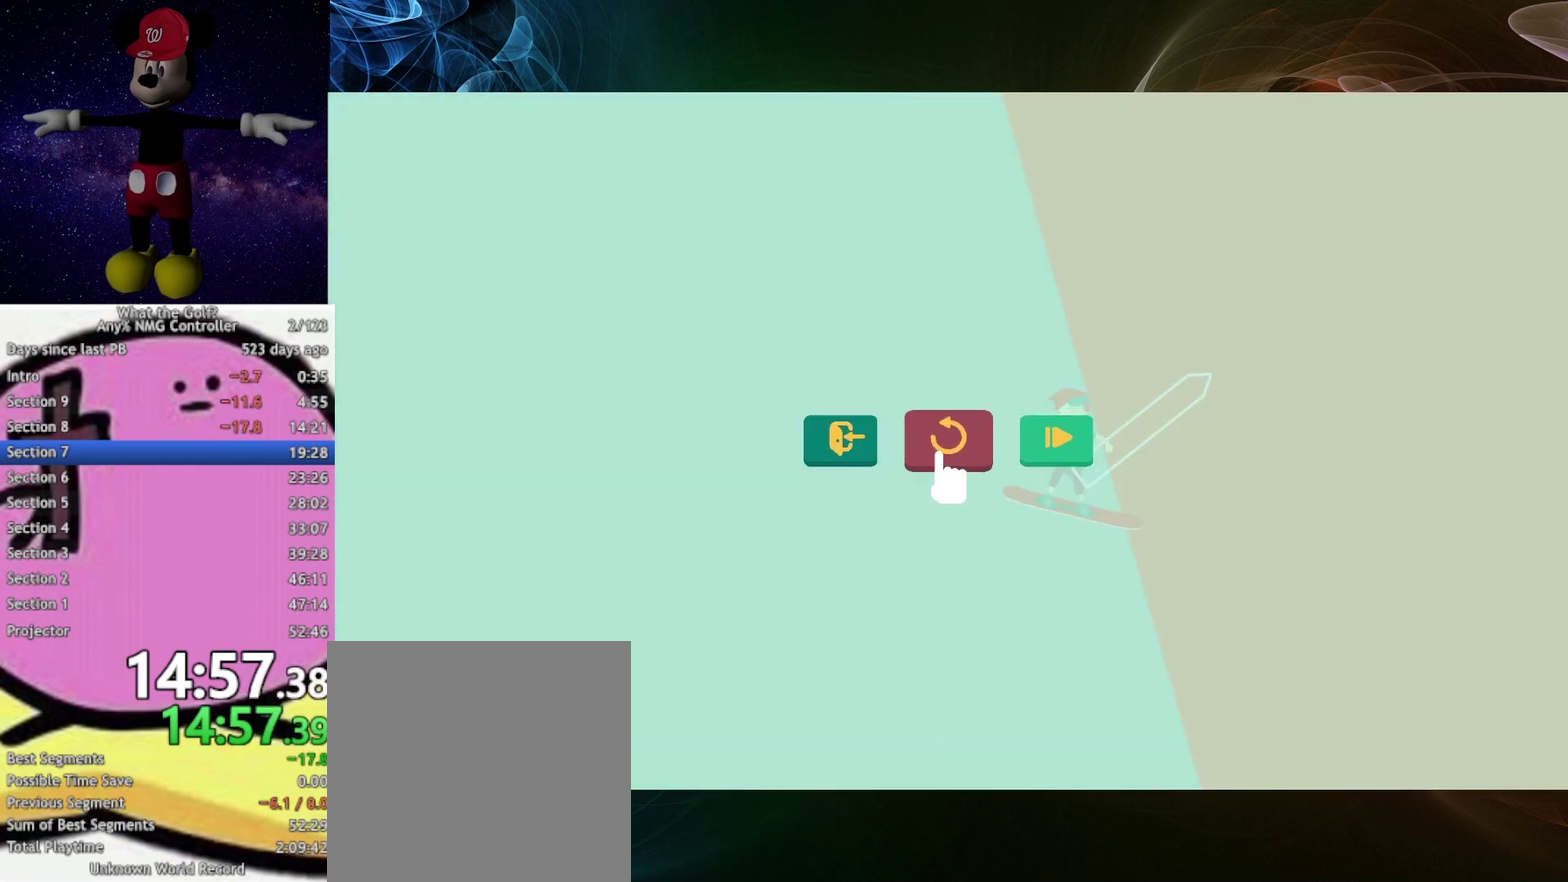
{"buttons": [], "left_stick": "right", "right_stick": "center", "events": [[33, "A", "down"], [67, "A", "up"], [467, "left_stick", "right"]]}
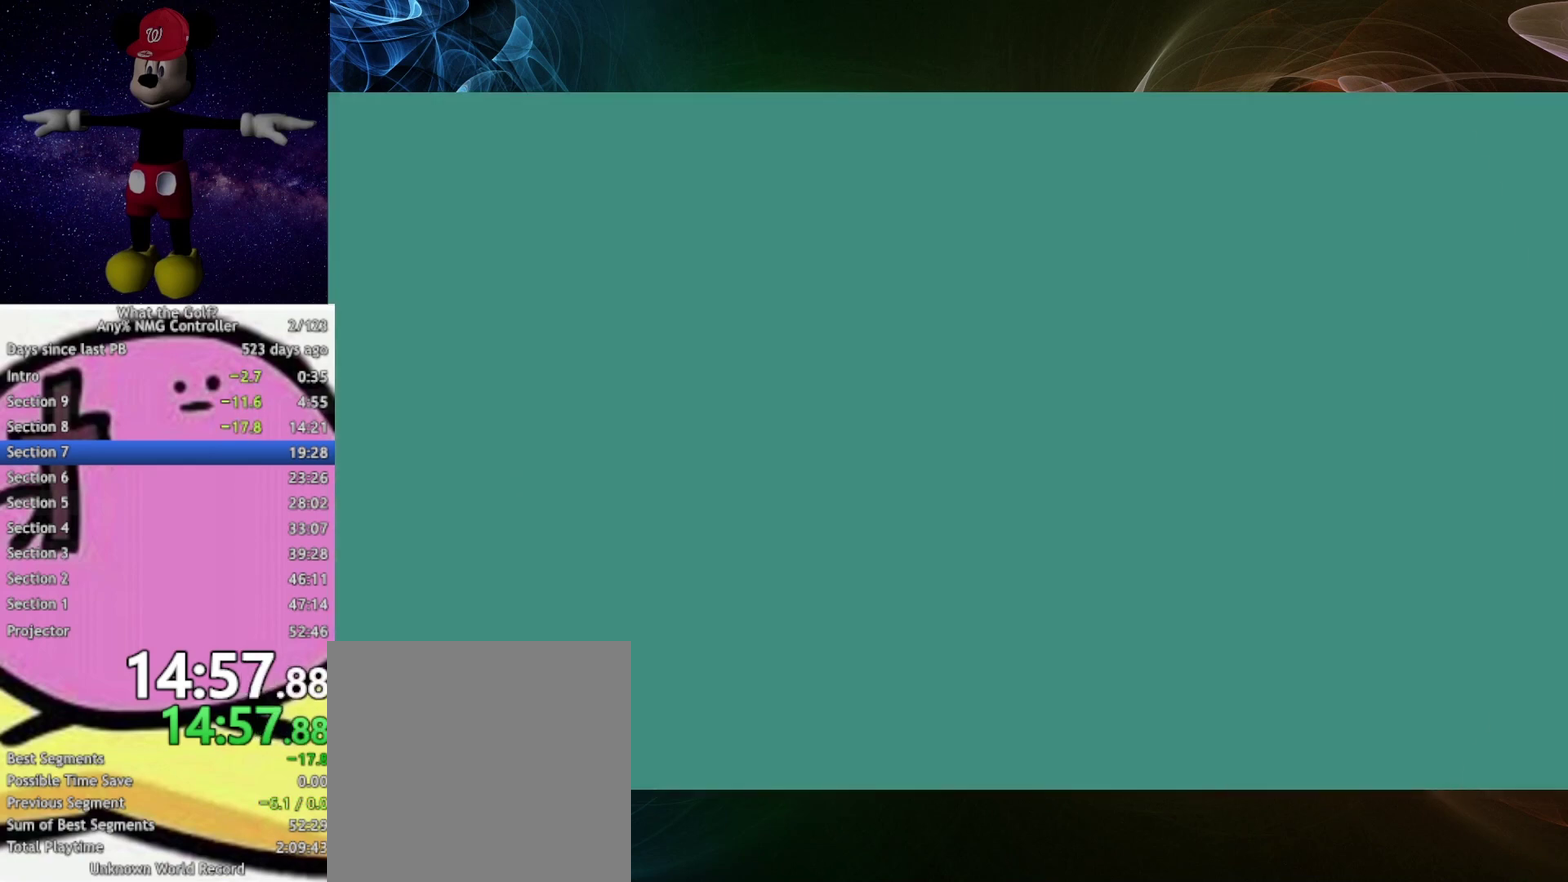
{"buttons": [], "left_stick": "right", "right_stick": "center"}
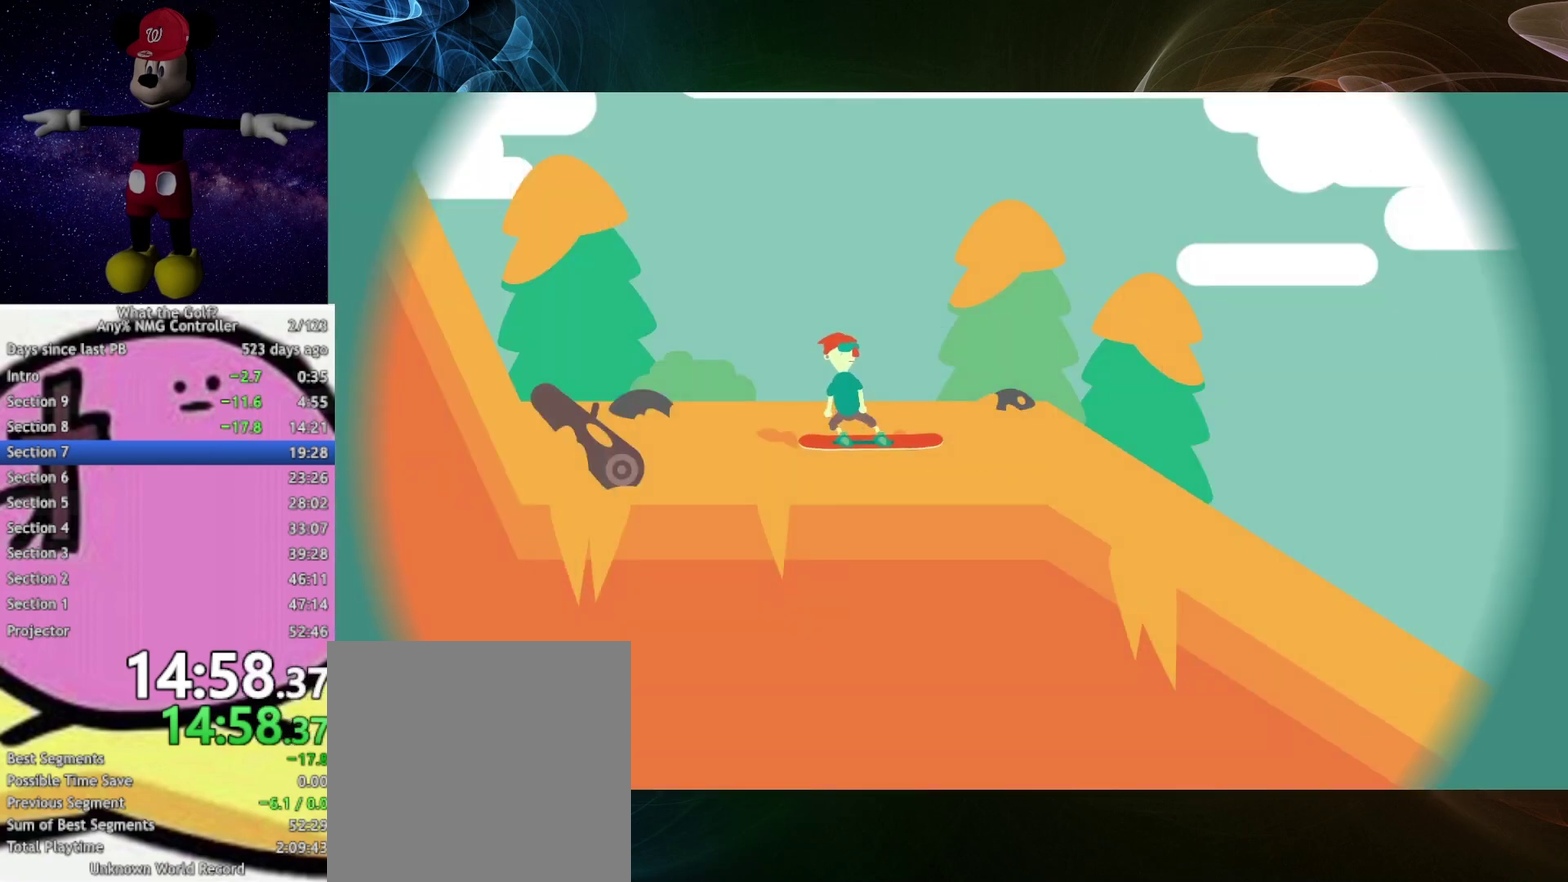
{"buttons": [], "left_stick": "right", "right_stick": "center"}
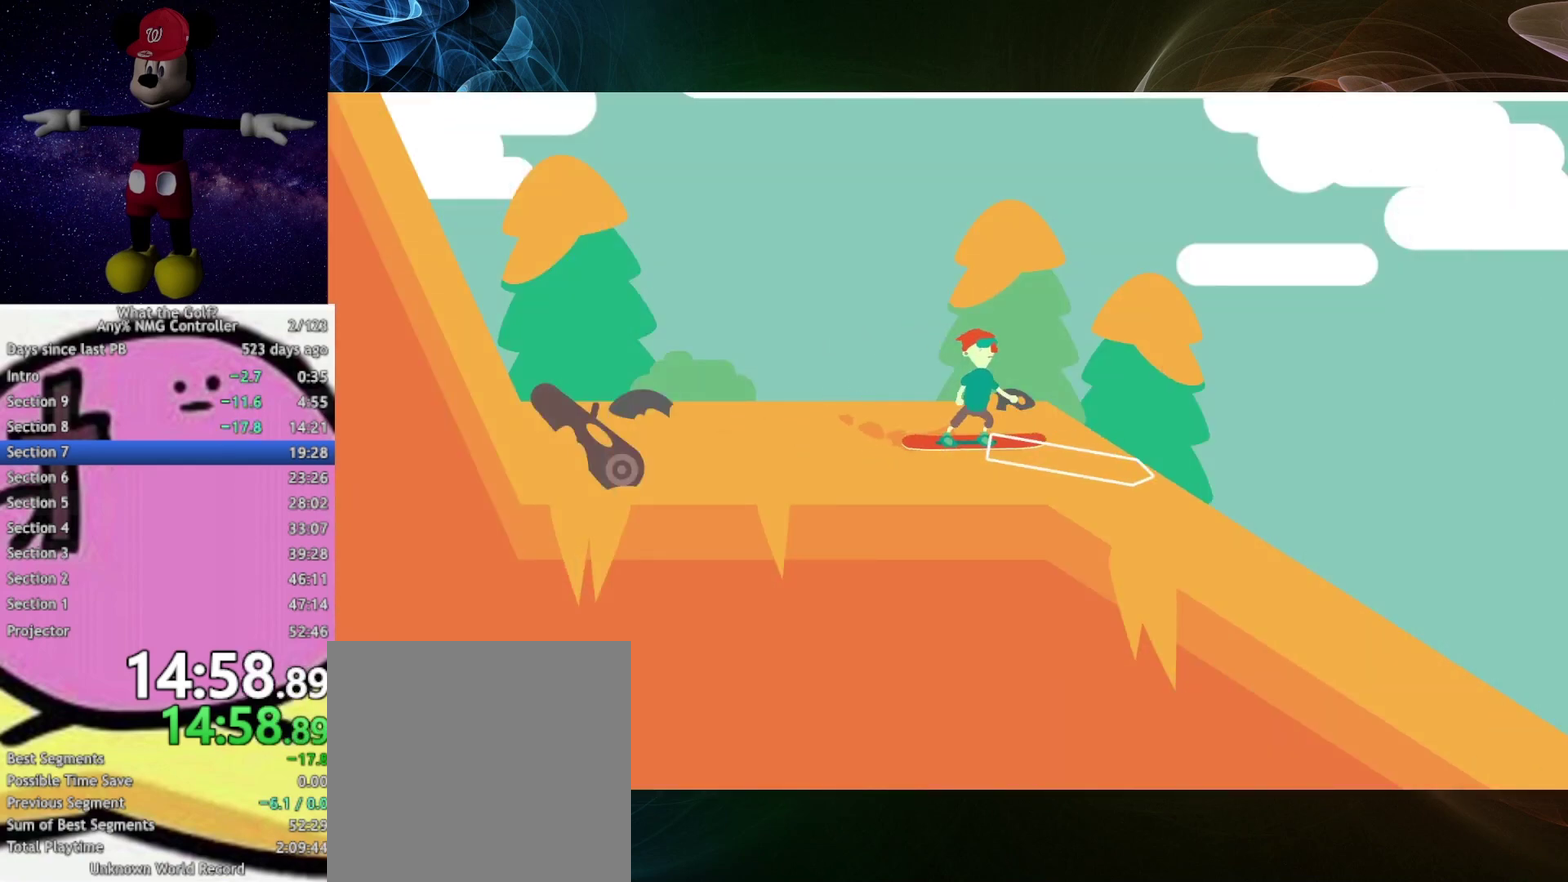
{"buttons": [], "left_stick": "right", "right_stick": "center"}
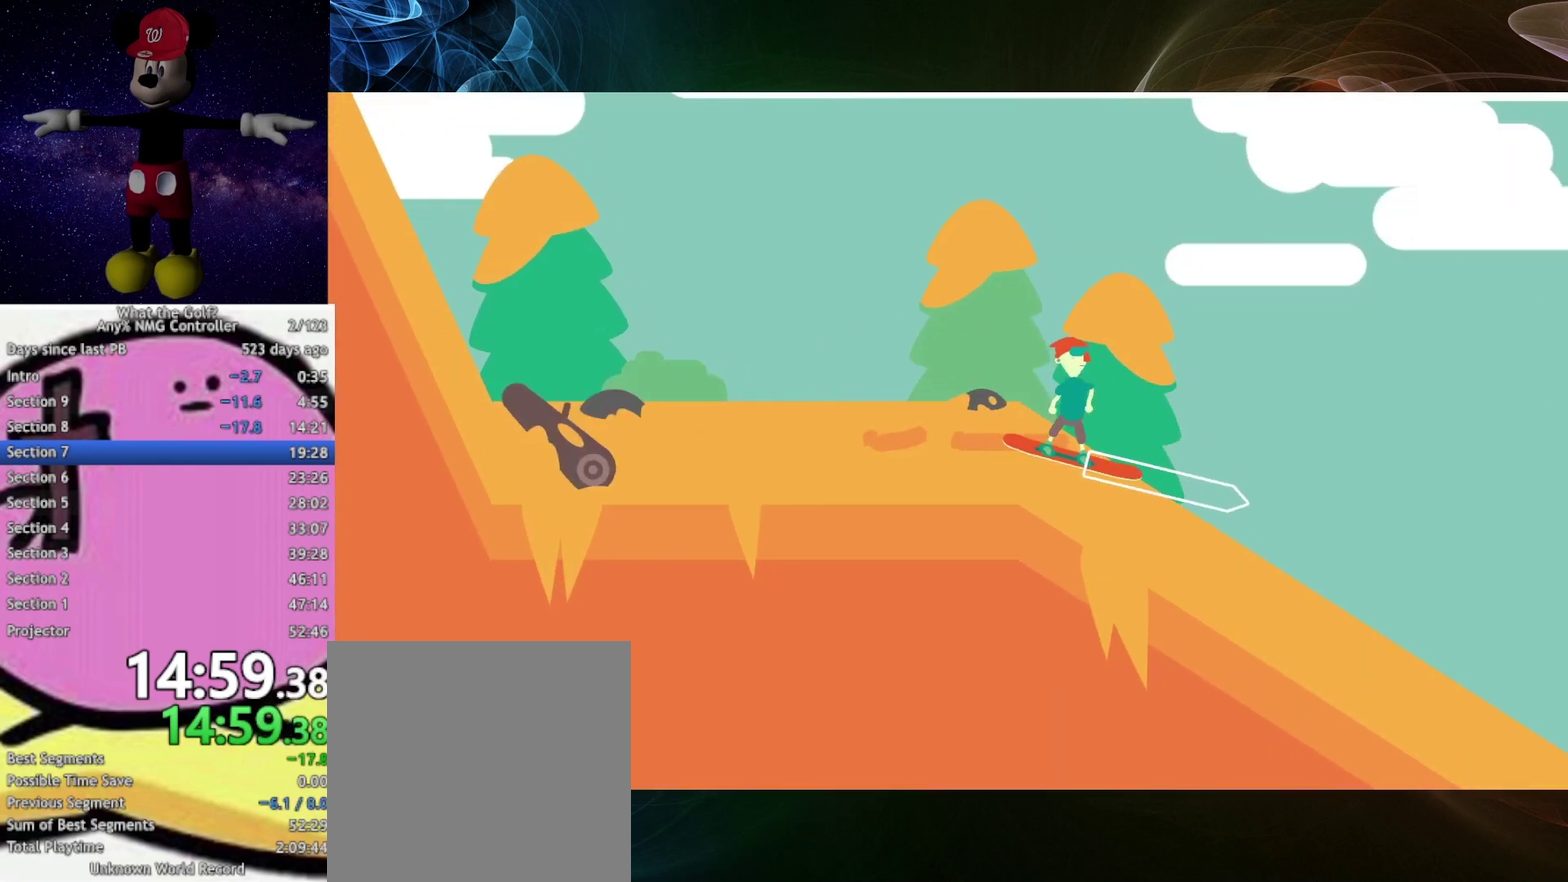
{"buttons": [], "left_stick": "right", "right_stick": "center", "events": [[433, "A", "down"], [467, "A", "up"]]}
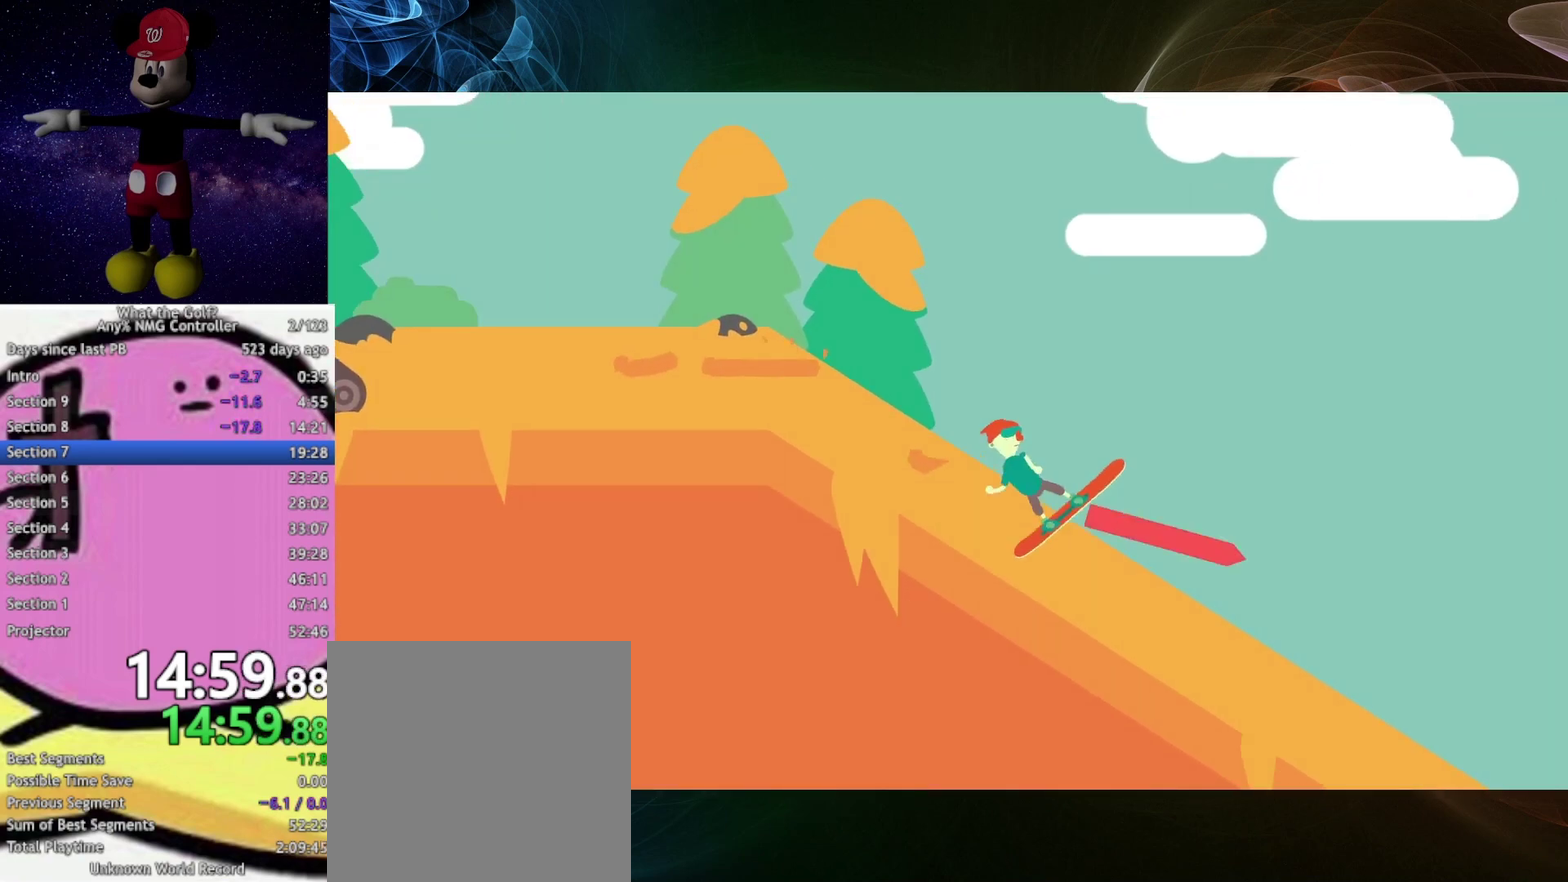
{"buttons": ["A"], "left_stick": "down-right", "right_stick": "center", "events": [[333, "A", "down"], [333, "left_stick", "down-right"], [367, "A", "up"], [467, "A", "down"]]}
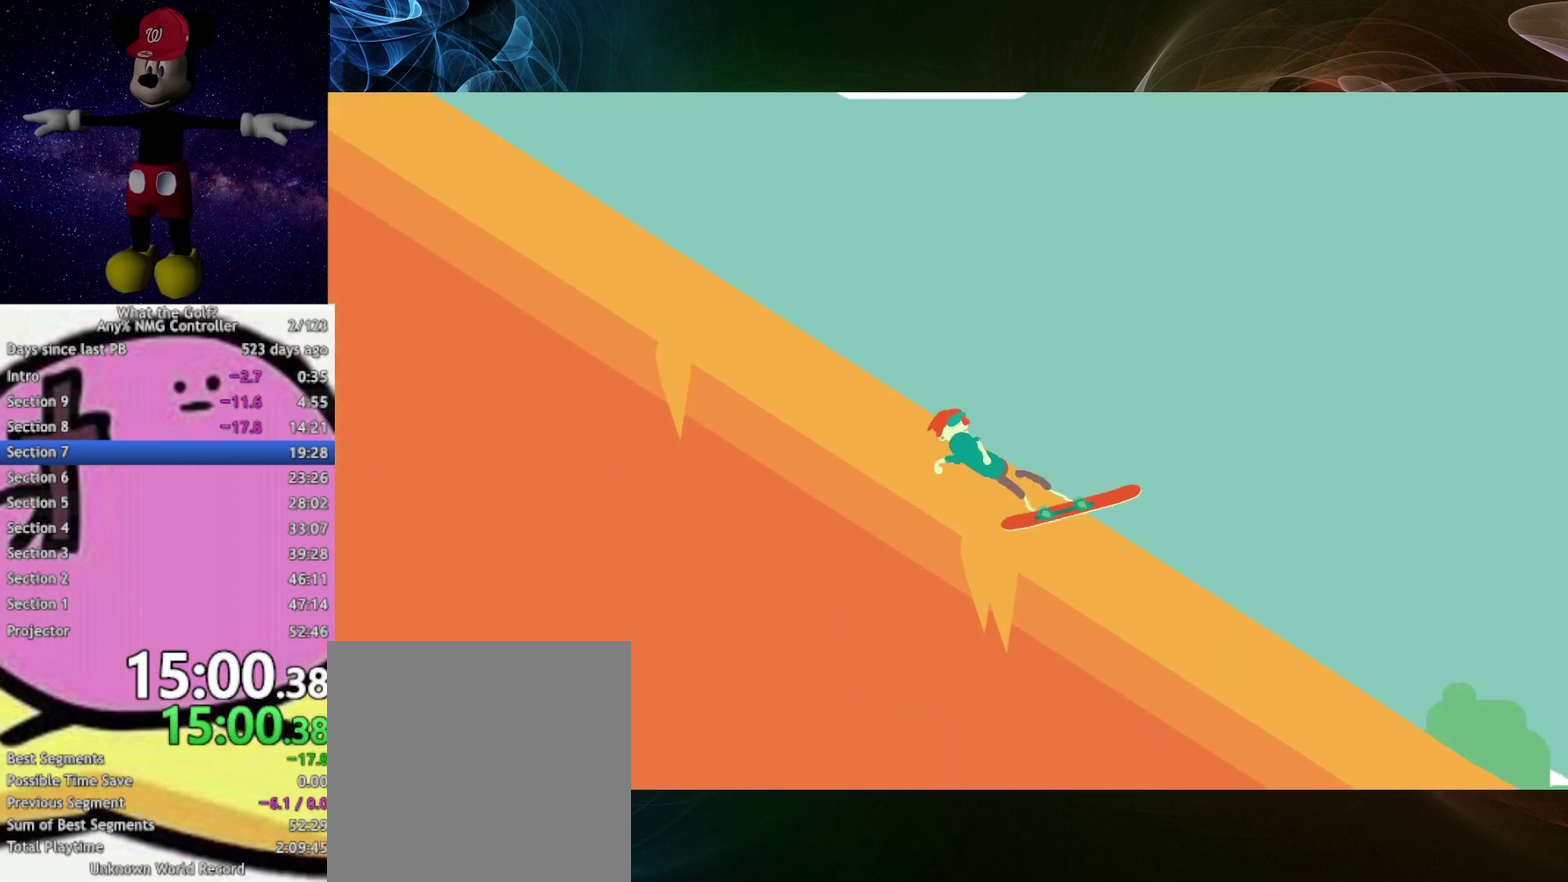
{"buttons": [], "left_stick": "up-right", "right_stick": "center", "events": [[33, "A", "up"], [133, "A", "down"], [167, "A", "up"], [367, "left_stick", "right"], [433, "A", "down"], [467, "A", "up"], [467, "left_stick", "up-right"]]}
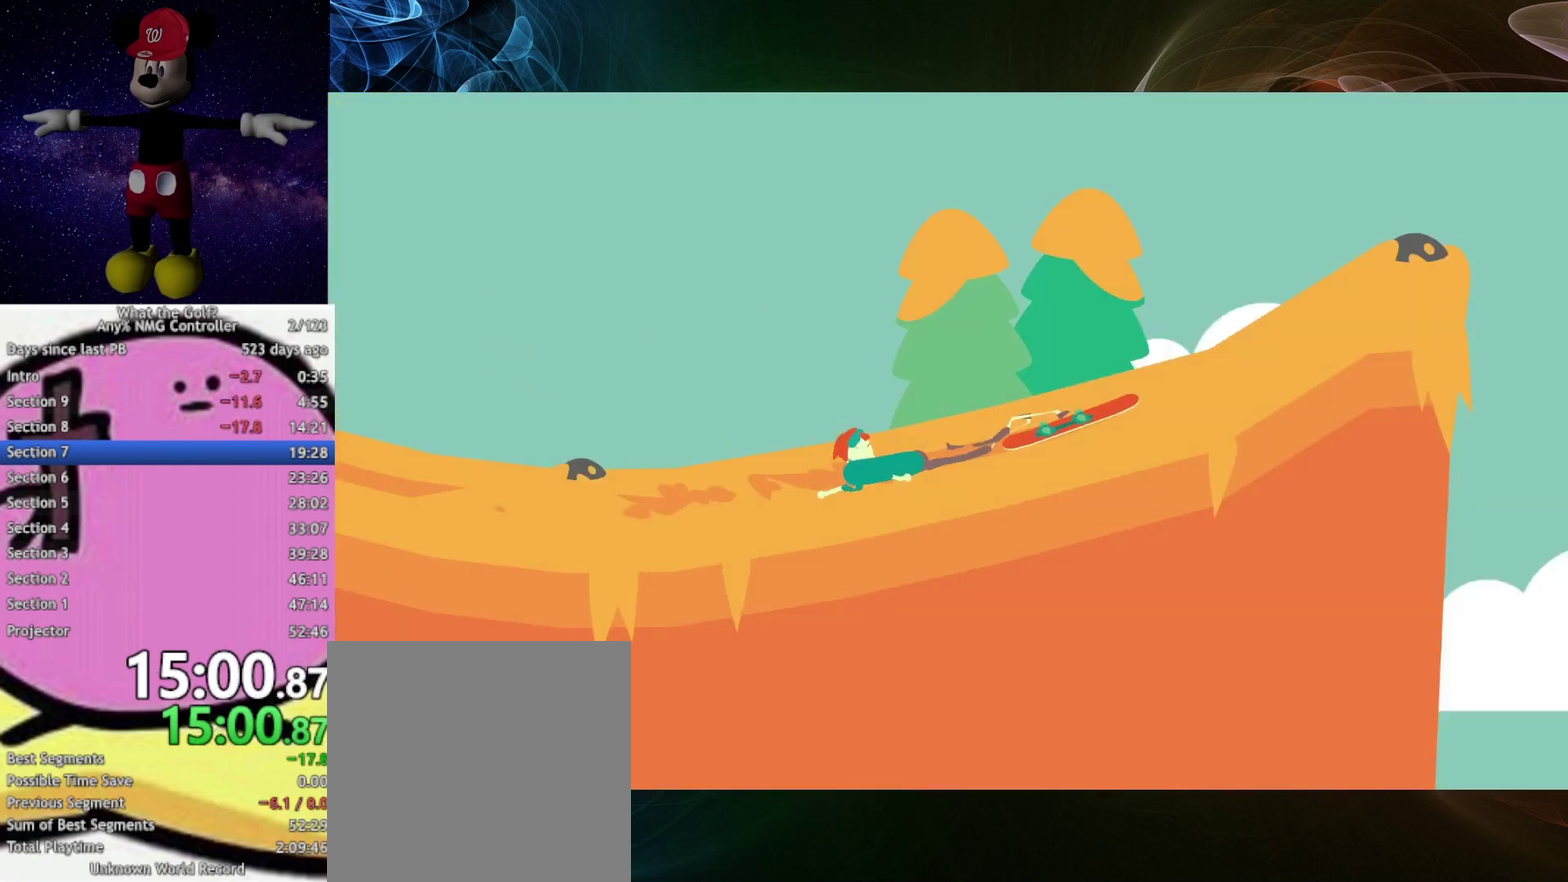
{"buttons": [], "left_stick": "up-right", "right_stick": "center"}
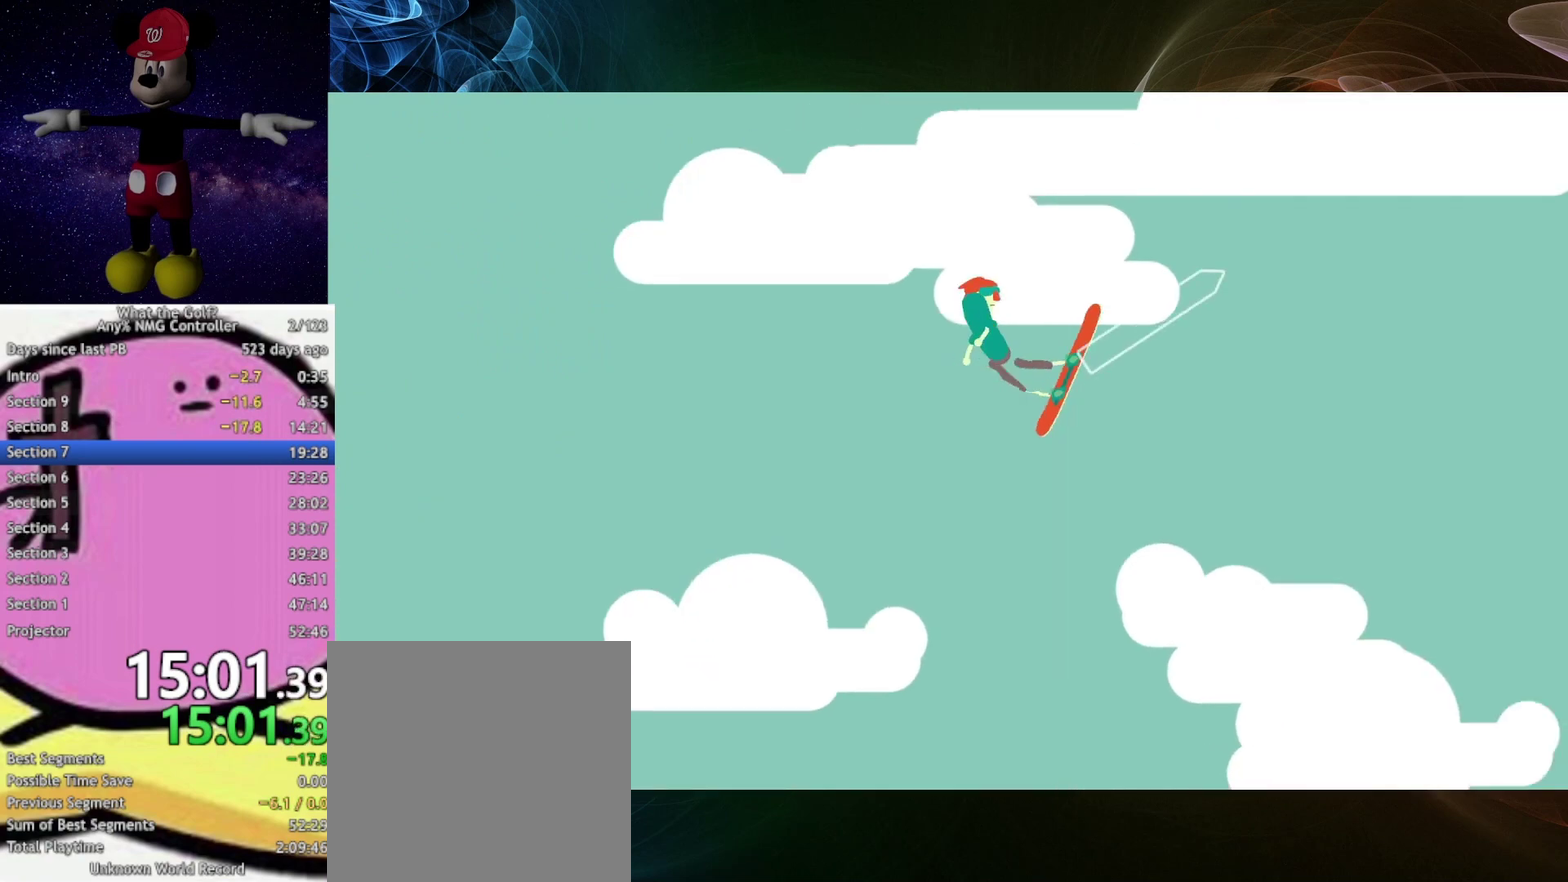
{"buttons": [], "left_stick": "up-right", "right_stick": "center"}
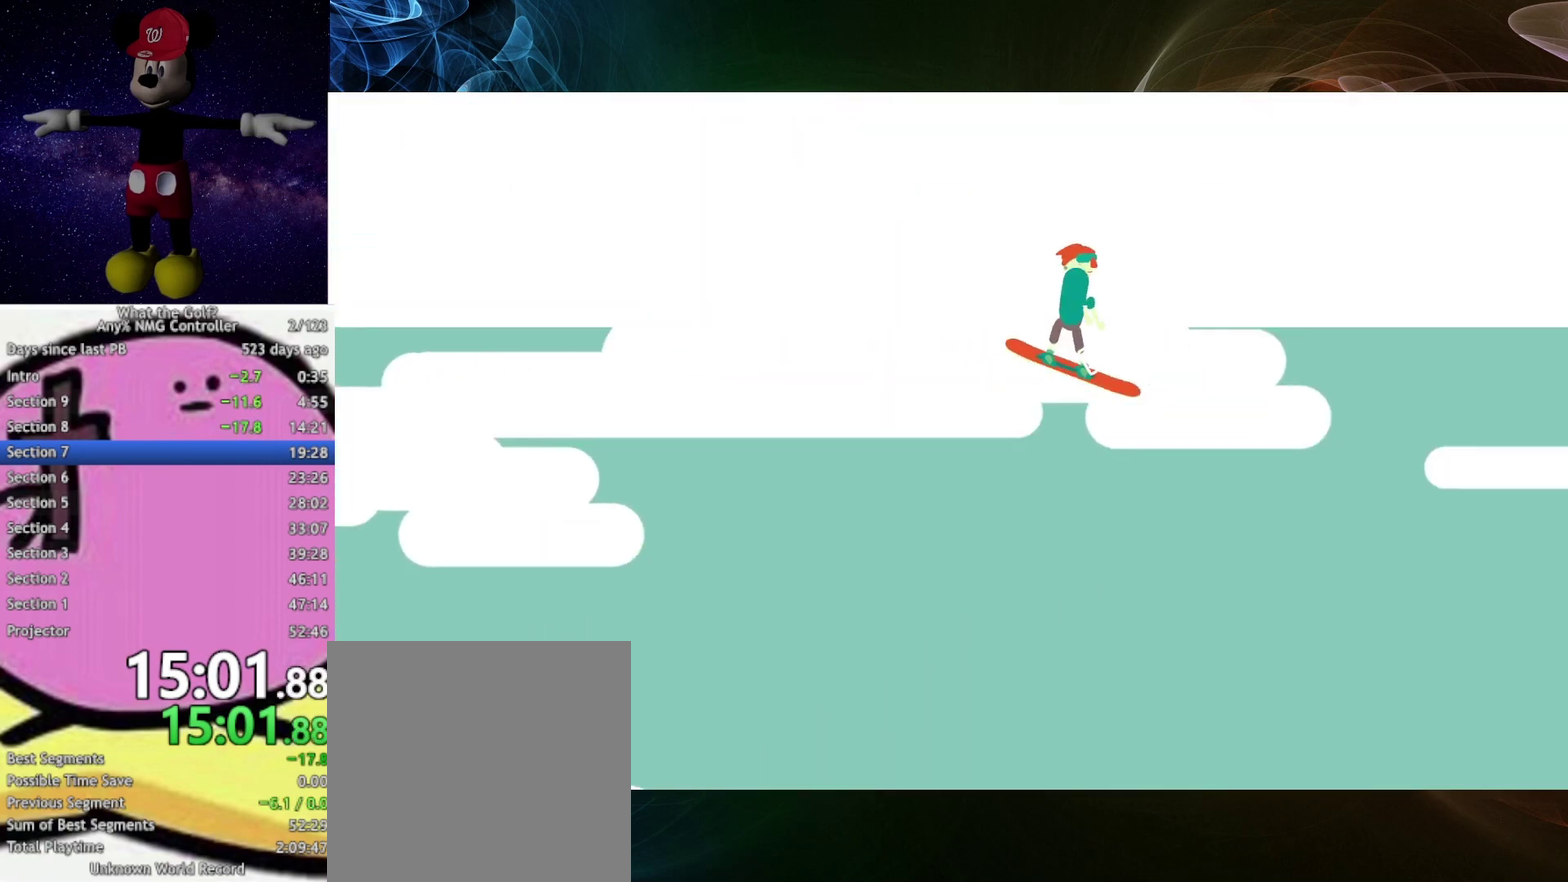
{"buttons": [], "left_stick": "center", "right_stick": "center", "events": [[133, "left_stick", "right"], [233, "left_stick", "center"]]}
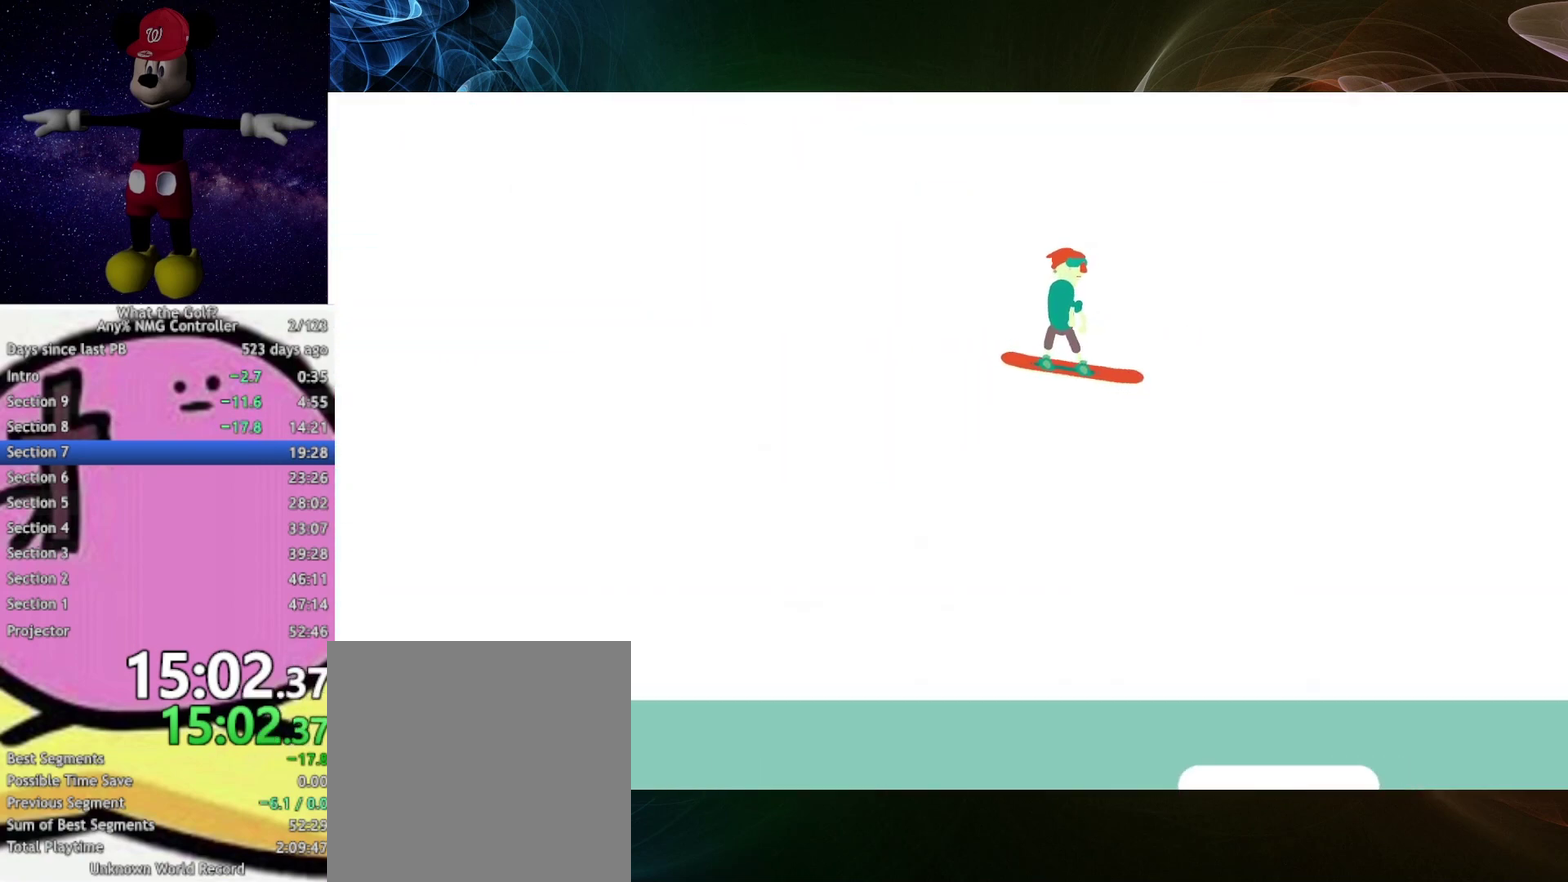
{"buttons": [], "left_stick": "left", "right_stick": "center", "events": [[267, "left_stick", "left"]]}
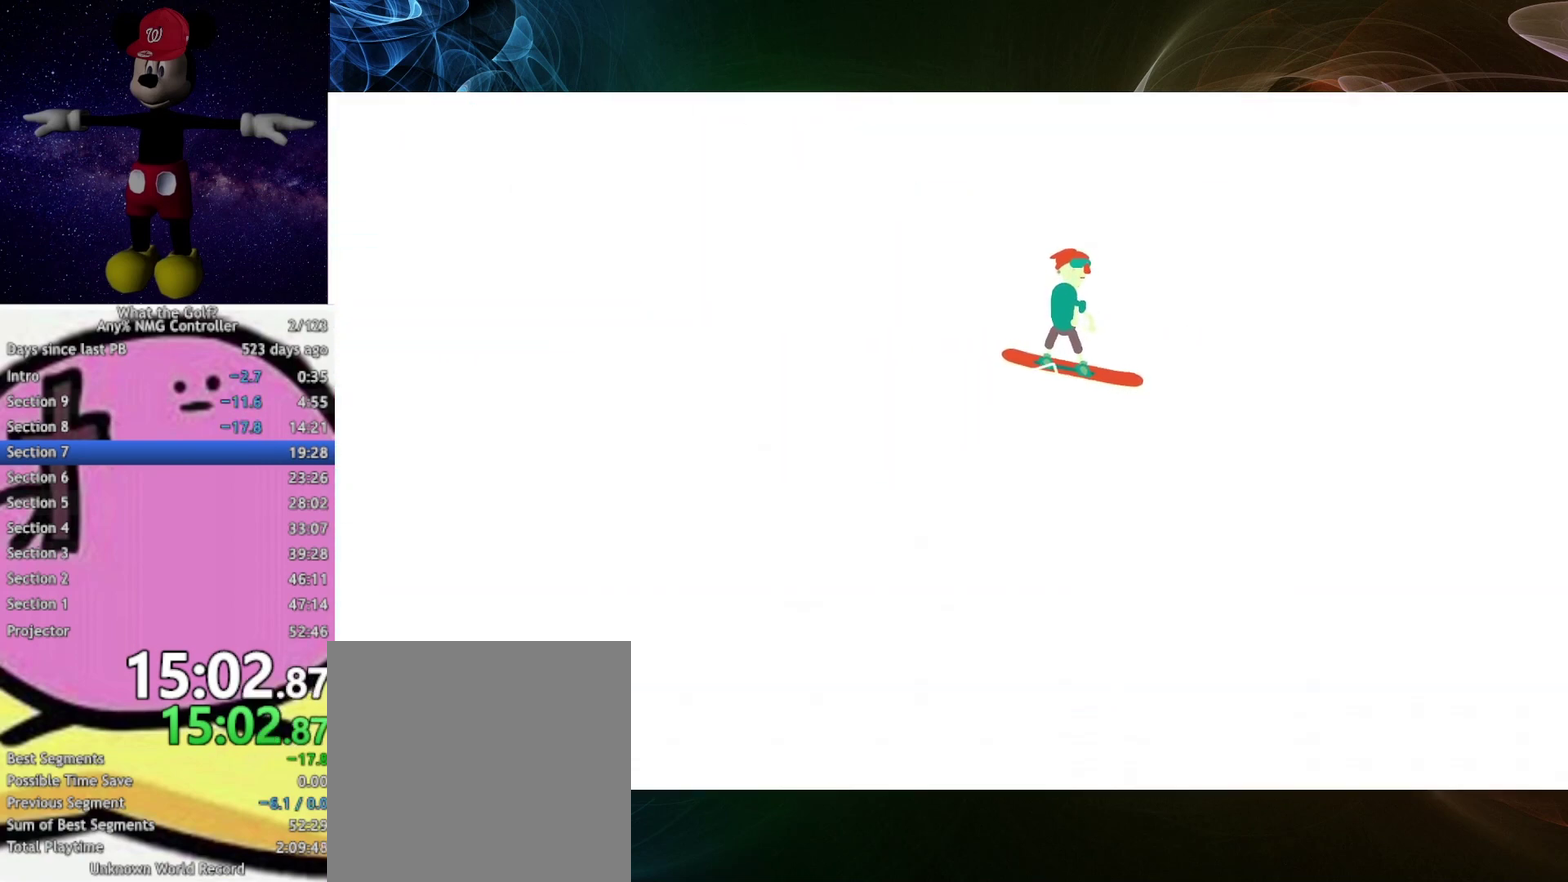
{"buttons": [], "left_stick": "left", "right_stick": "center"}
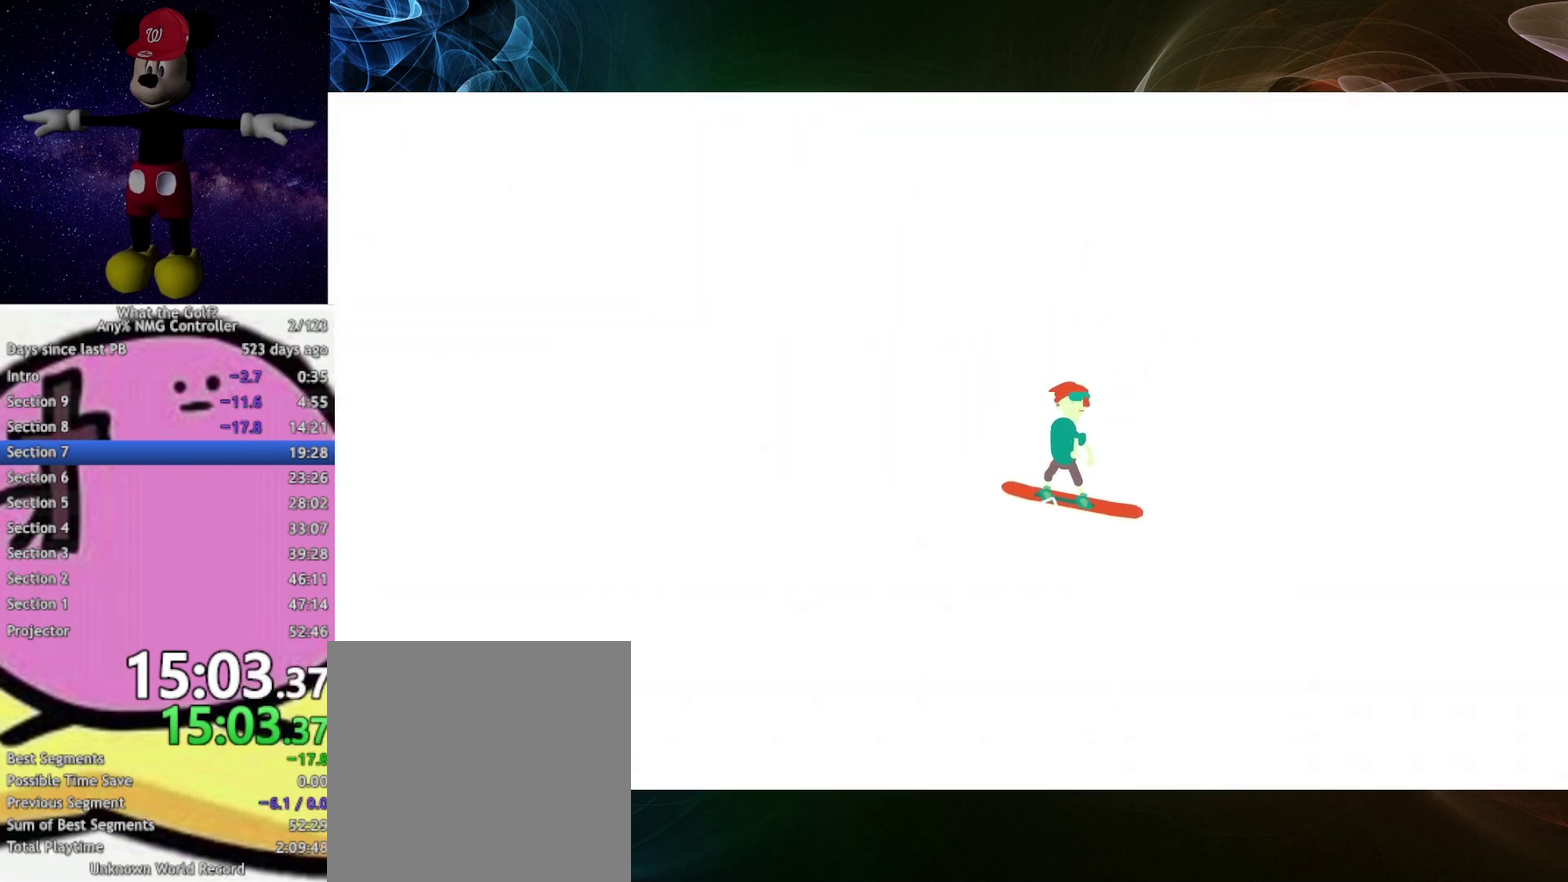
{"buttons": [], "left_stick": "down-left", "right_stick": "center"}
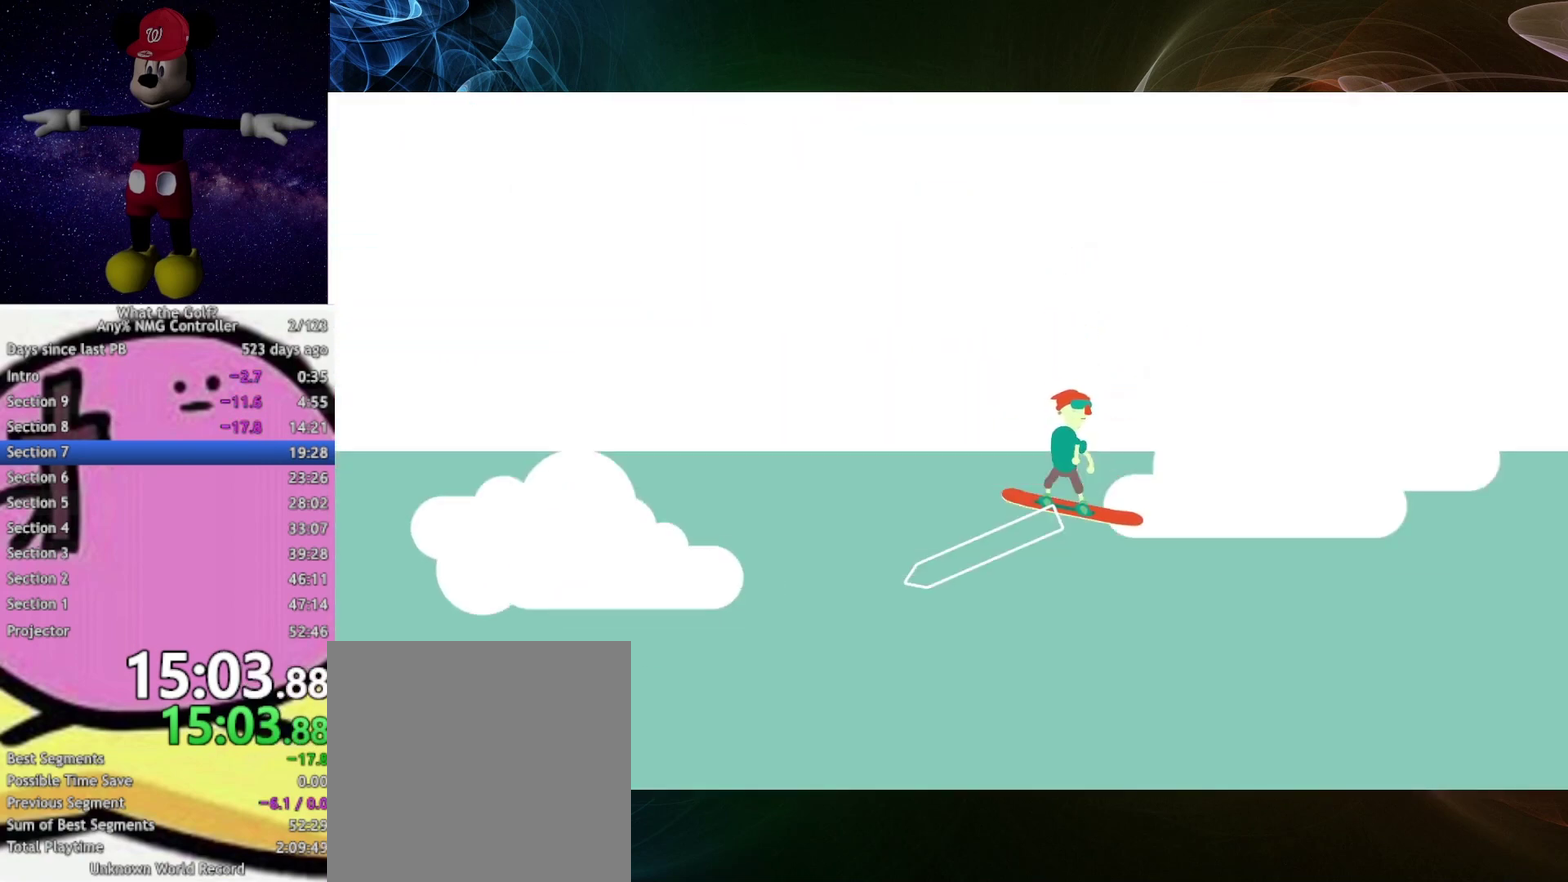
{"buttons": [], "left_stick": "left", "right_stick": "center"}
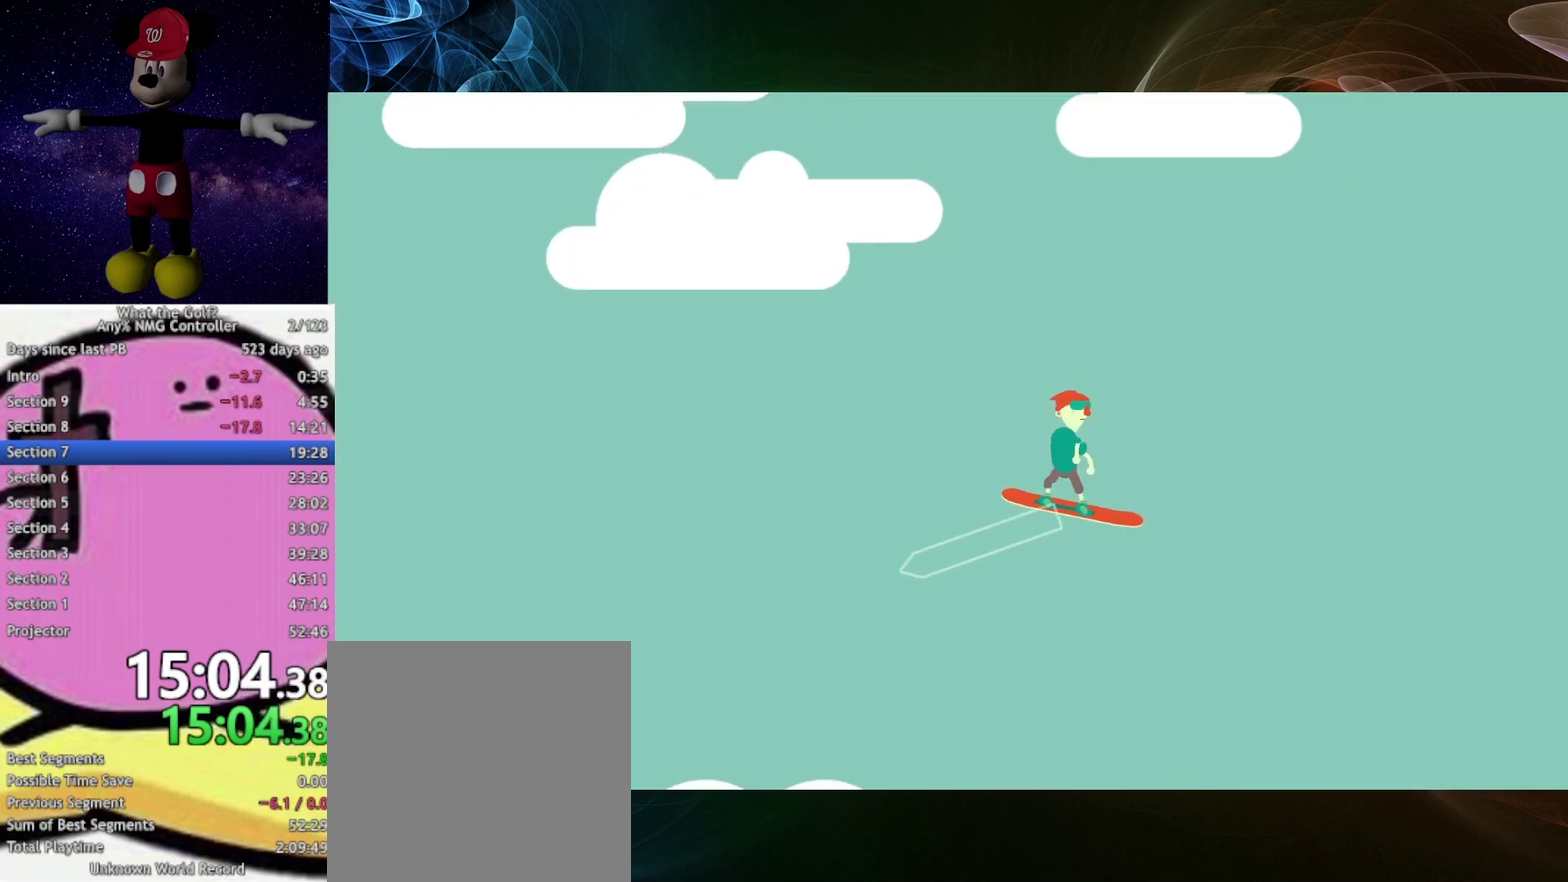
{"buttons": [], "left_stick": "left", "right_stick": "center"}